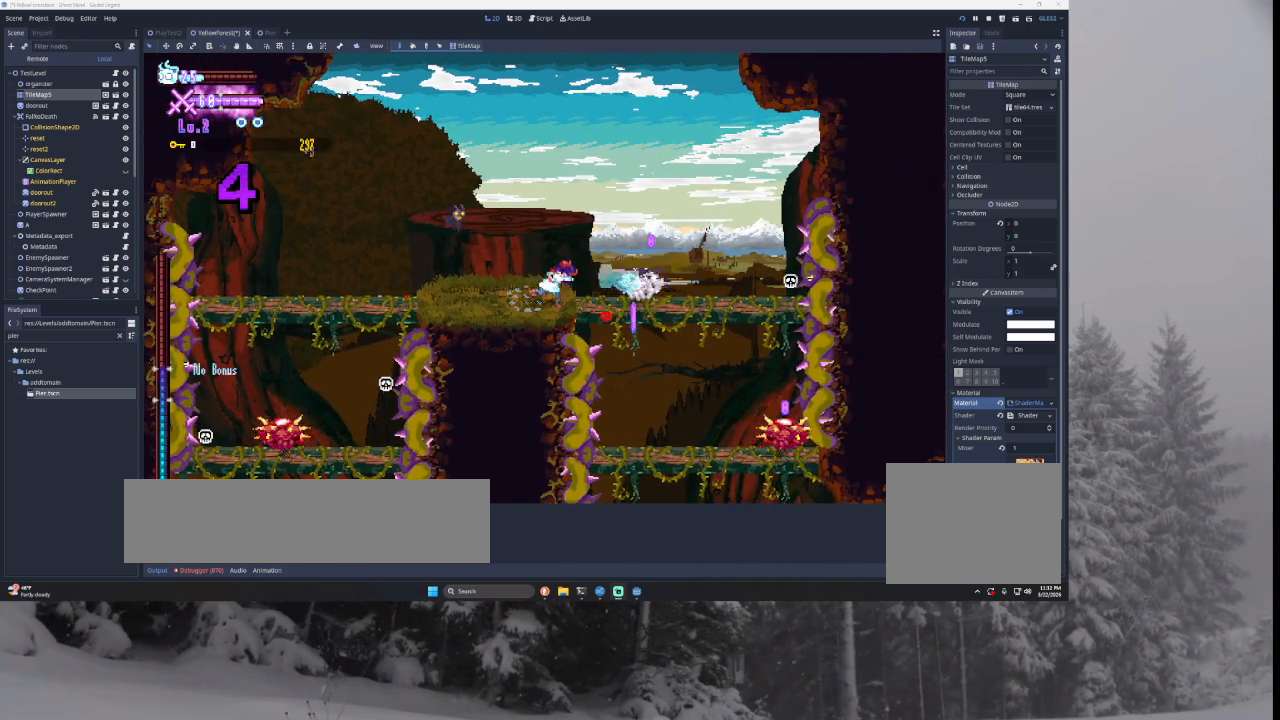
Gameplay with a controller (PlayStation layout); each line is a JSON object with the inputs held at the frame after it. "events" lists button and stick changes between this image and that frame as [ms after this image, input, new state], when the widget could be followed in between.
{"buttons": [], "left_stick": "right", "right_stick": "center", "events": [[67, "SQUARE", "down"], [167, "SQUARE", "up"], [300, "left_stick", "right"]]}
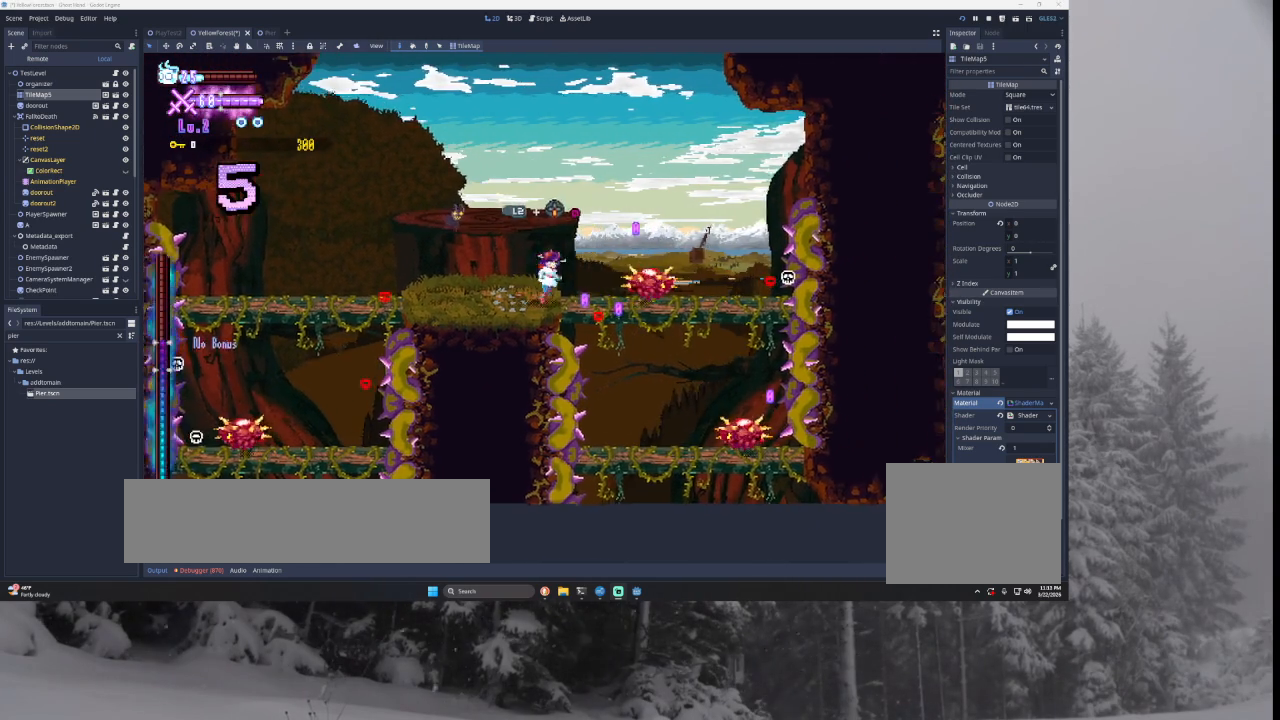
{"buttons": [], "left_stick": "right", "right_stick": "center", "events": [[33, "TRIANGLE", "down"], [367, "TRIANGLE", "up"]]}
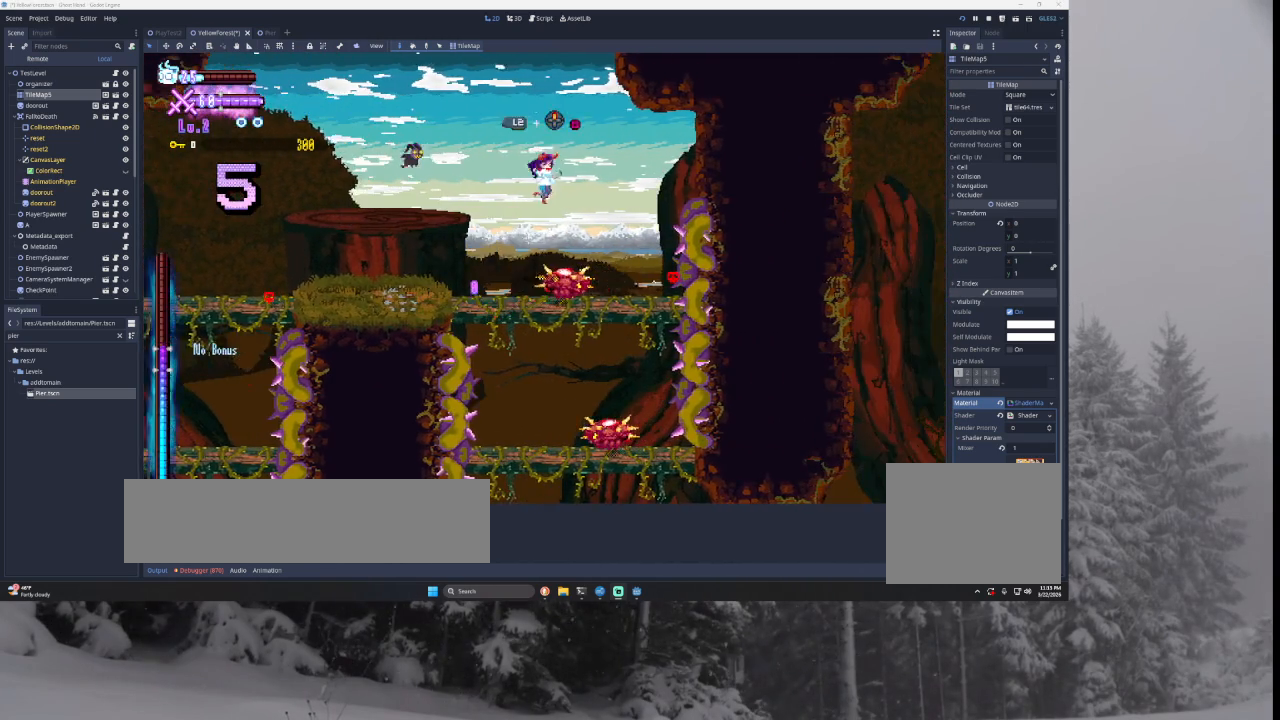
{"buttons": [], "left_stick": "center", "right_stick": "center", "events": [[33, "right_stick", "down"], [67, "left_stick", "center"], [200, "right_stick", "center"]]}
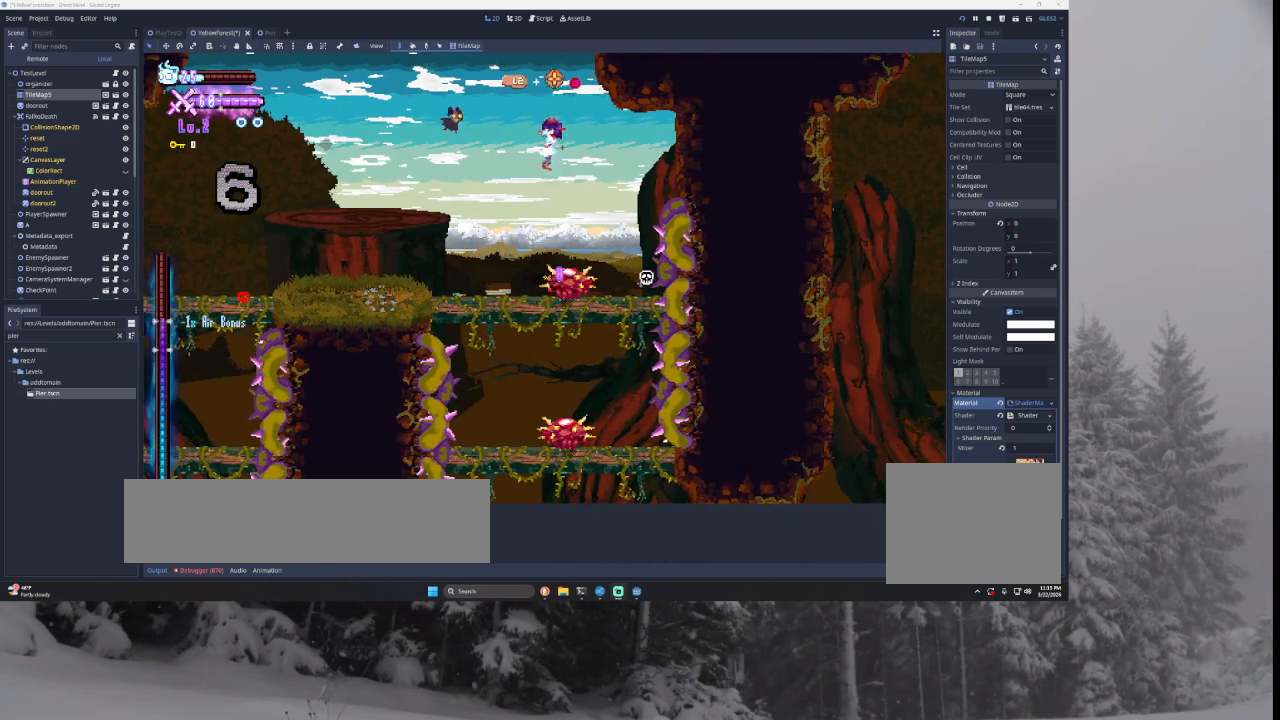
{"buttons": [], "left_stick": "left", "right_stick": "center", "events": [[67, "left_stick", "right"], [133, "right_stick", "down"], [200, "left_stick", "center"], [233, "right_stick", "center"], [267, "left_stick", "left"]]}
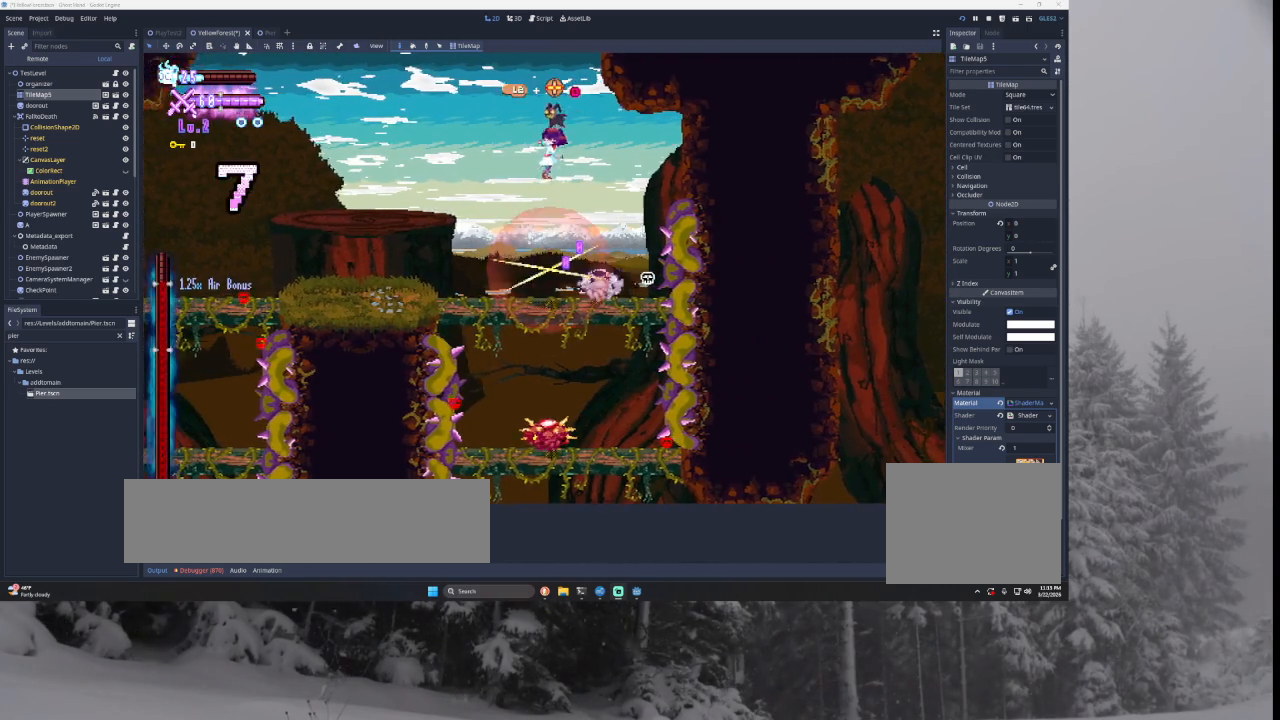
{"buttons": [], "left_stick": "center", "right_stick": "center", "events": [[100, "left_stick", "center"], [333, "left_stick", "right"], [467, "left_stick", "center"]]}
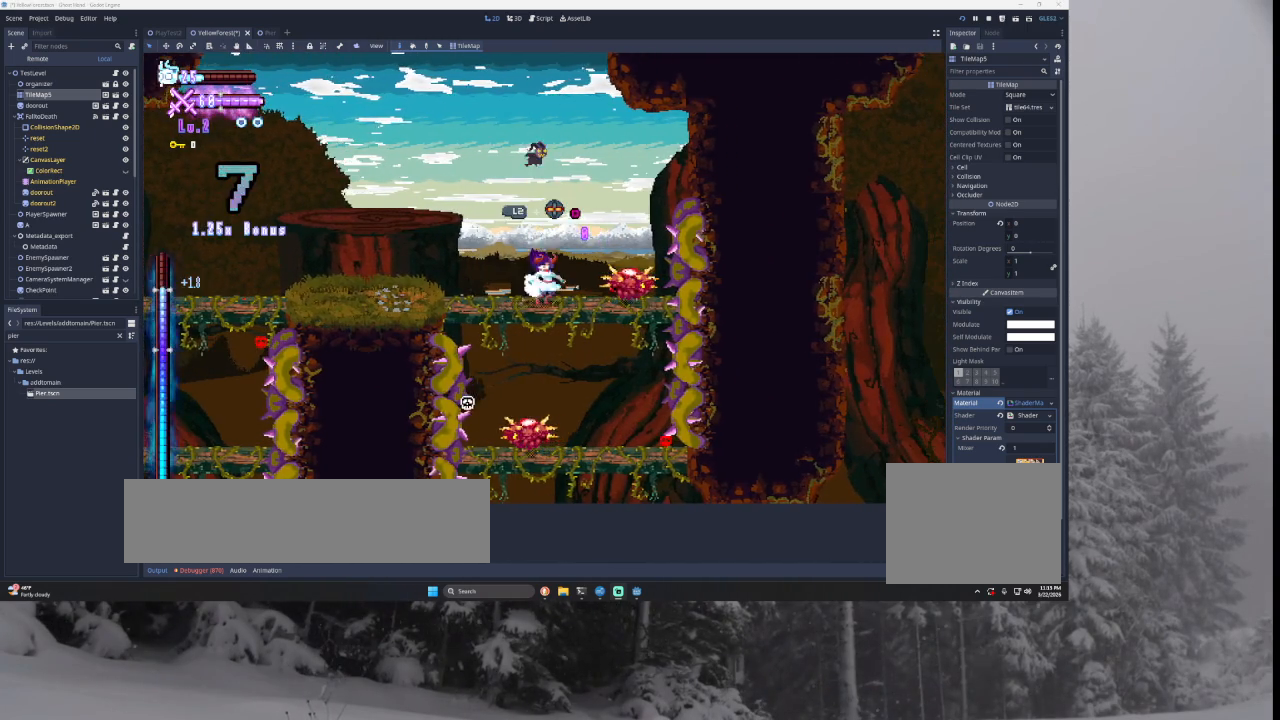
{"buttons": [], "left_stick": "down", "right_stick": "center", "events": [[133, "left_stick", "down"]]}
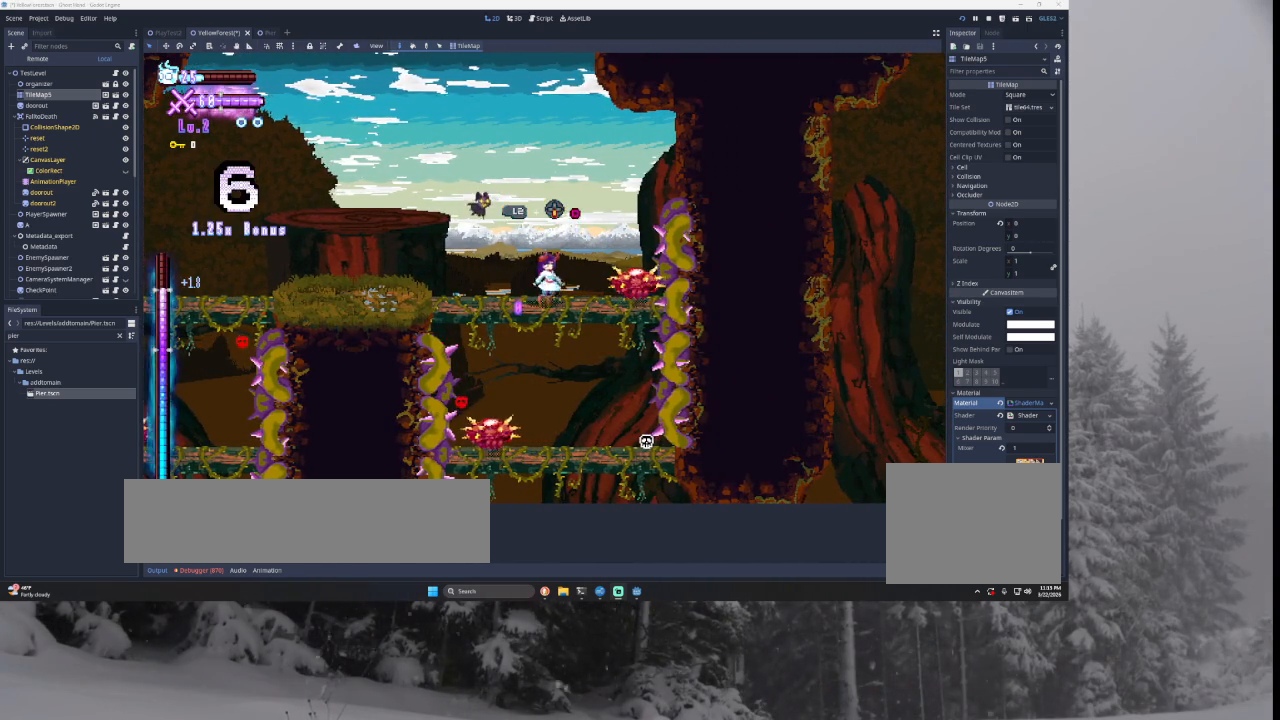
{"buttons": [], "left_stick": "down", "right_stick": "center", "events": [[167, "TRIANGLE", "down"], [400, "TRIANGLE", "up"]]}
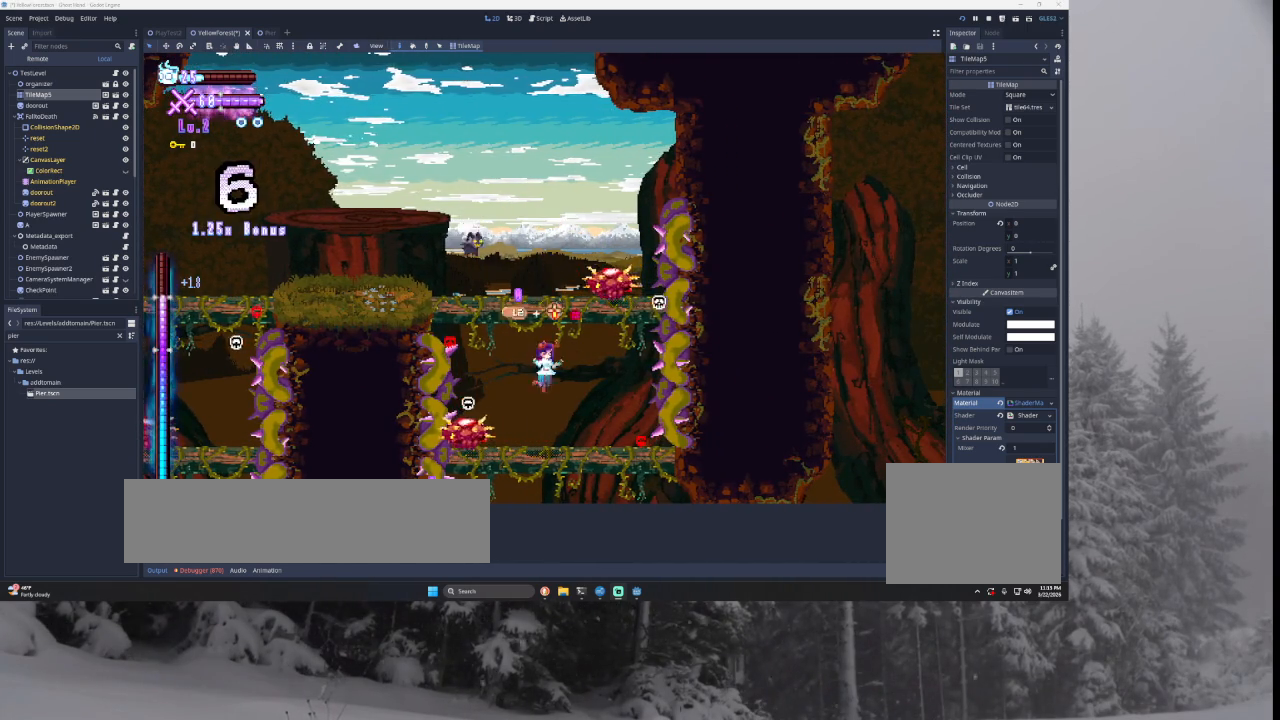
{"buttons": [], "left_stick": "right", "right_stick": "center", "events": [[200, "TRIANGLE", "down"], [400, "TRIANGLE", "up"], [400, "left_stick", "right"]]}
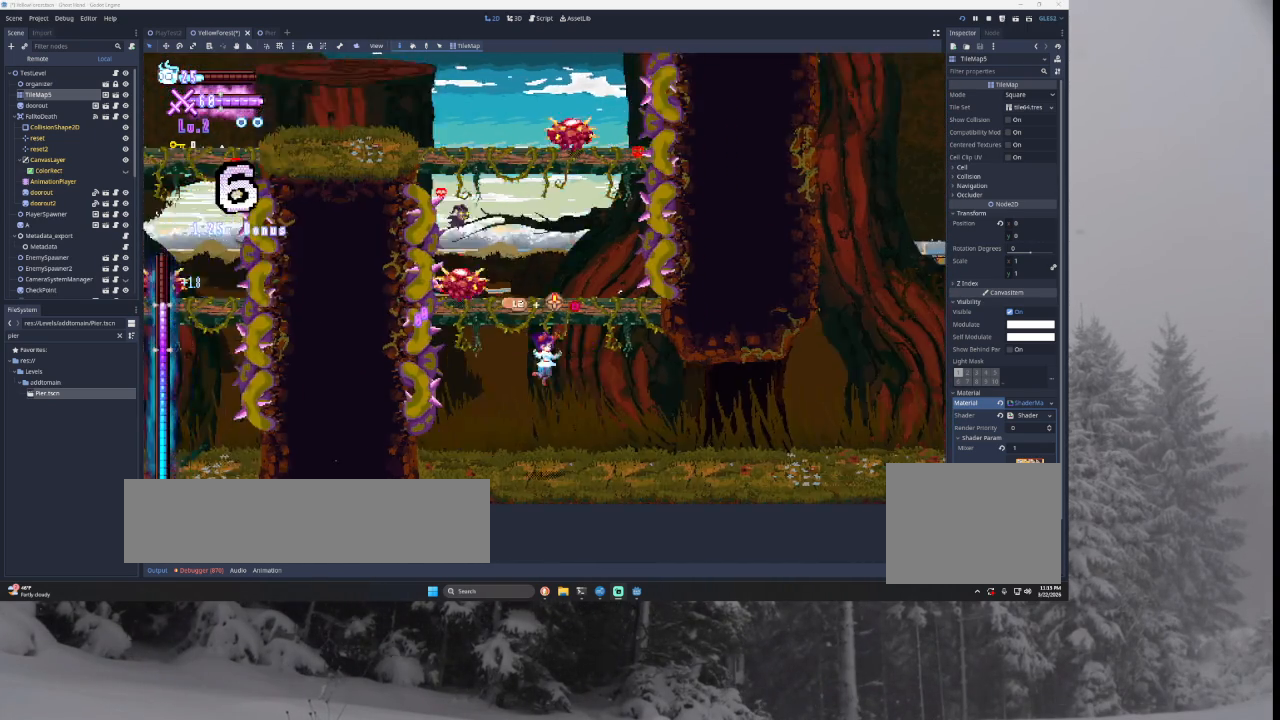
{"buttons": [], "left_stick": "right", "right_stick": "center", "events": []}
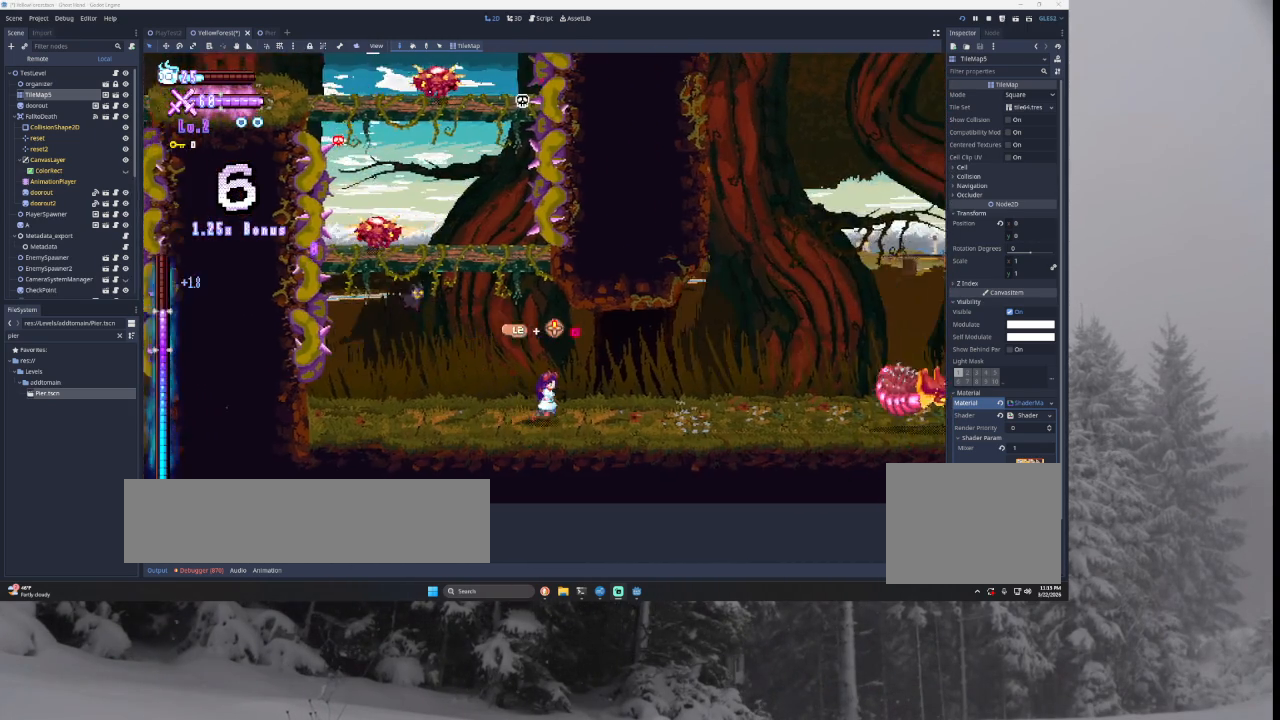
{"buttons": [], "left_stick": "right", "right_stick": "center", "events": []}
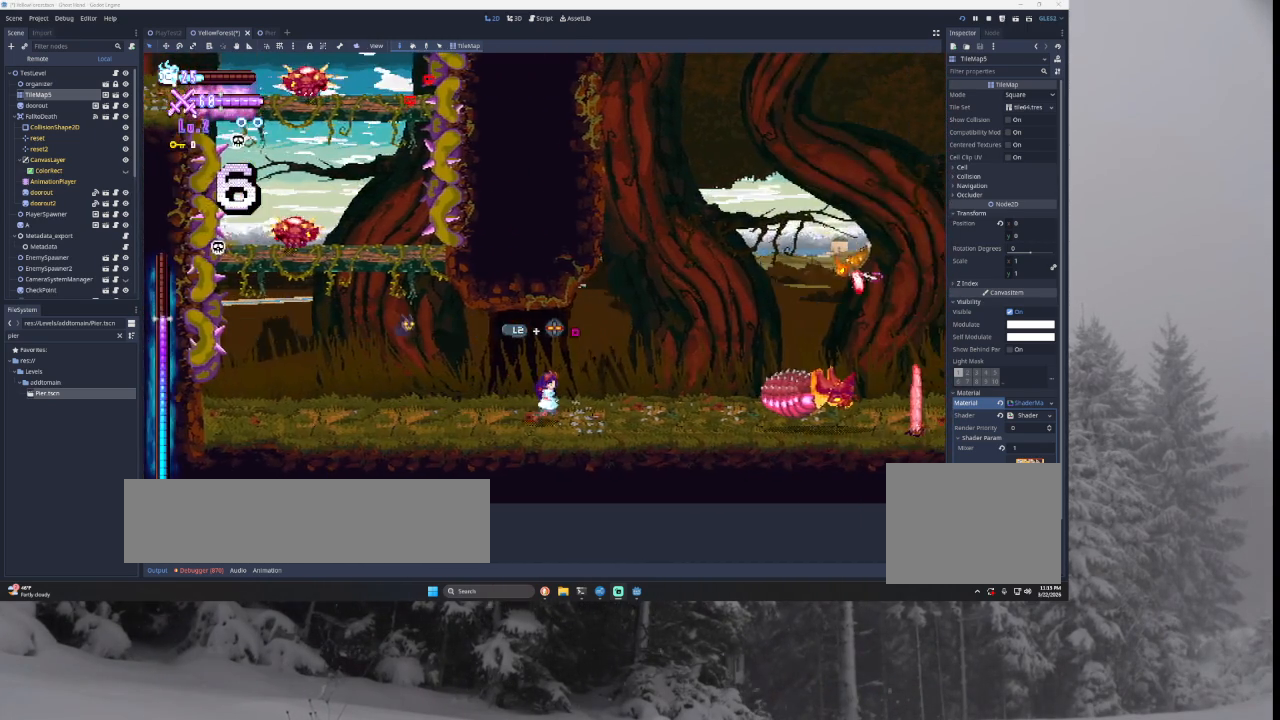
{"buttons": ["TRIANGLE"], "left_stick": "center", "right_stick": "center", "events": [[300, "TRIANGLE", "down"], [467, "left_stick", "center"]]}
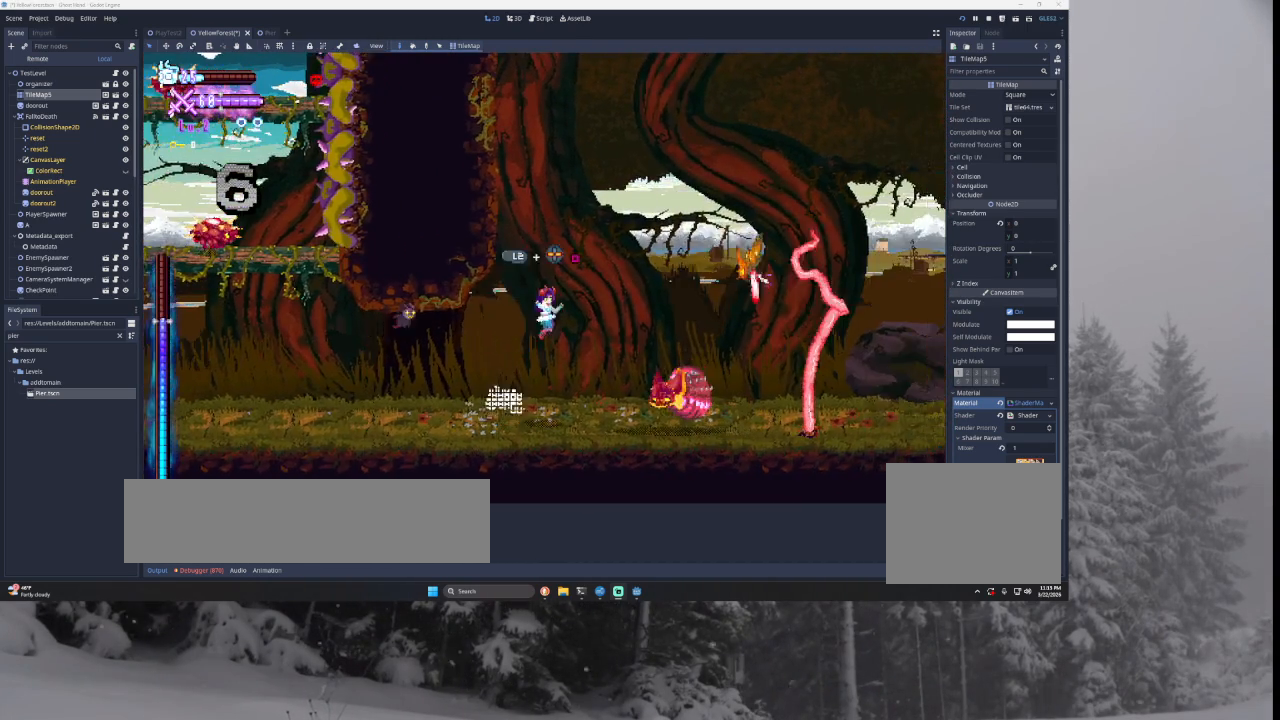
{"buttons": ["TRIANGLE"], "left_stick": "right", "right_stick": "center", "events": [[33, "TRIANGLE", "up"], [33, "left_stick", "left"], [67, "TRIANGLE", "down"], [300, "left_stick", "center"], [333, "TRIANGLE", "up"], [400, "TRIANGLE", "down"], [400, "left_stick", "right"]]}
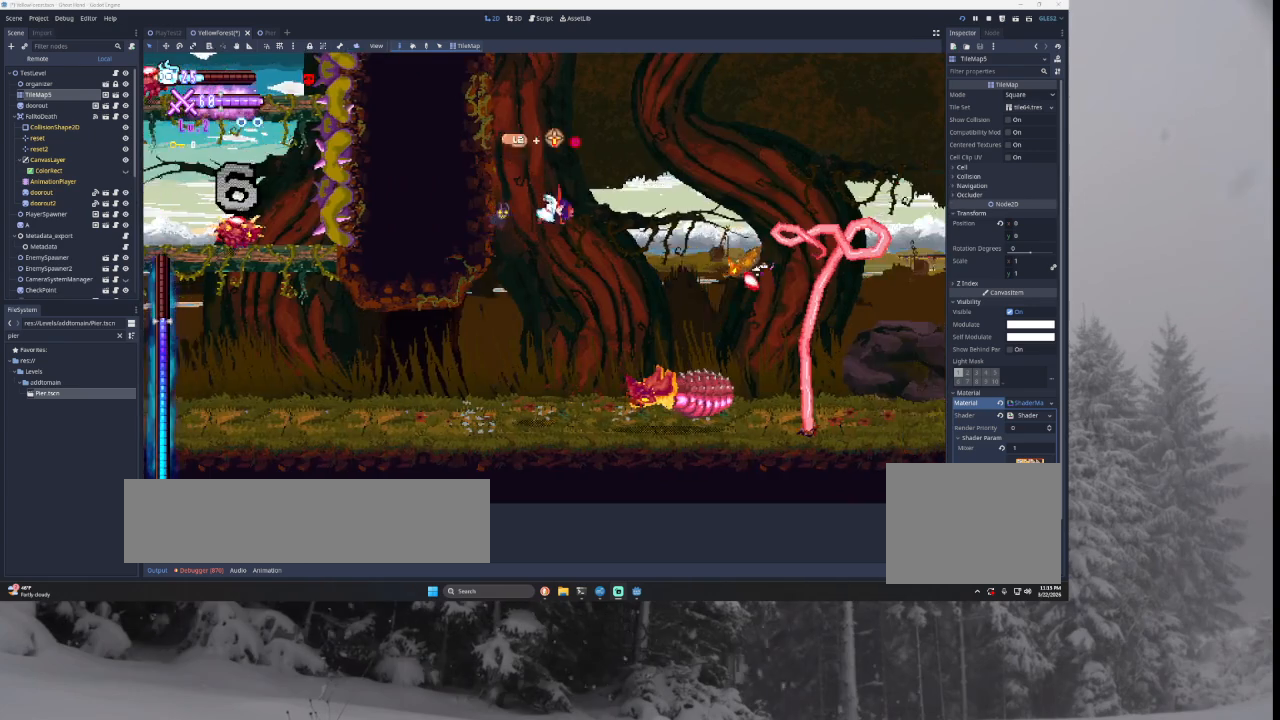
{"buttons": [], "left_stick": "right", "right_stick": "down", "events": [[300, "TRIANGLE", "up"], [500, "right_stick", "down"]]}
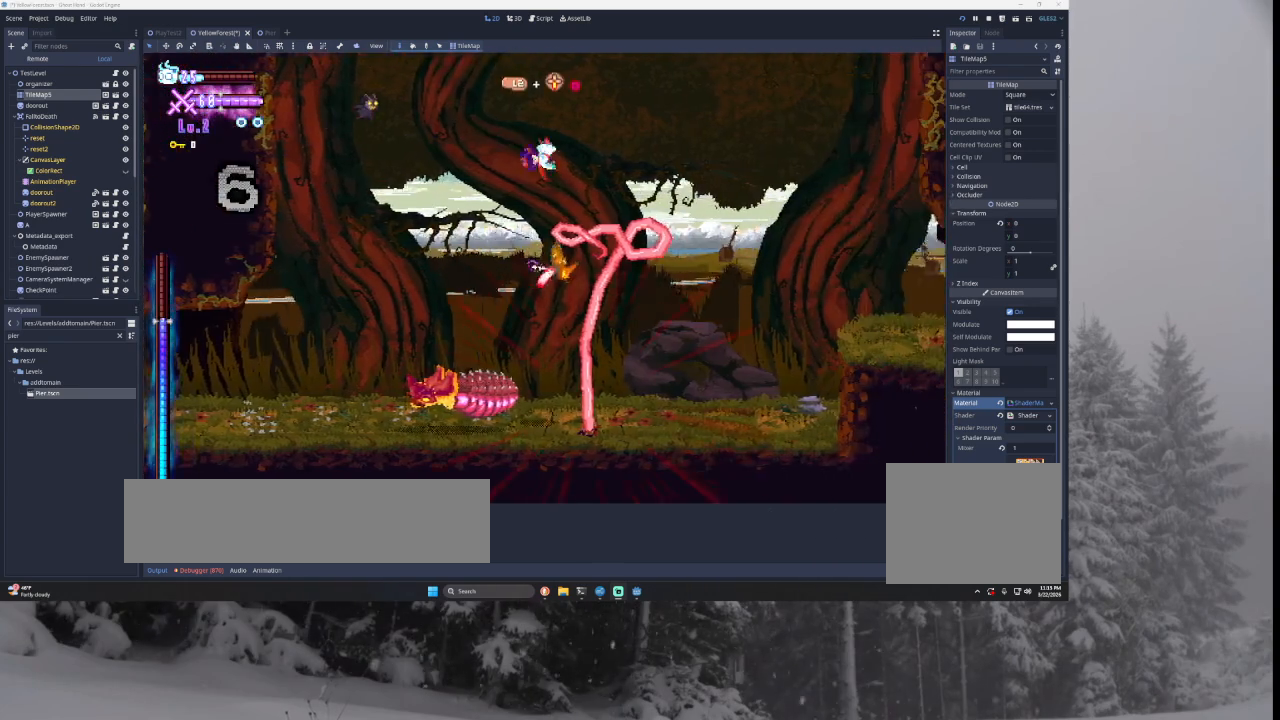
{"buttons": [], "left_stick": "center", "right_stick": "center", "events": [[167, "right_stick", "center"], [500, "left_stick", "center"]]}
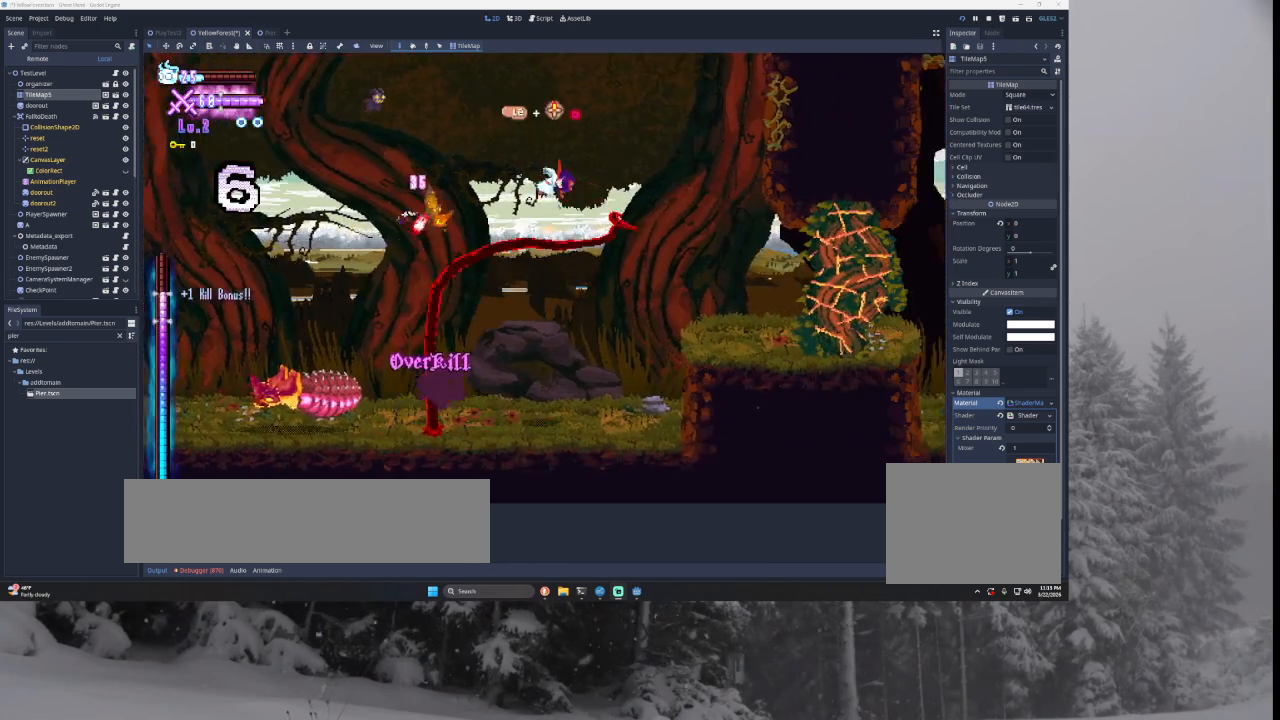
{"buttons": [], "left_stick": "right", "right_stick": "center", "events": [[33, "left_stick", "left"], [67, "SQUARE", "down"], [167, "left_stick", "right"], [233, "SQUARE", "up"]]}
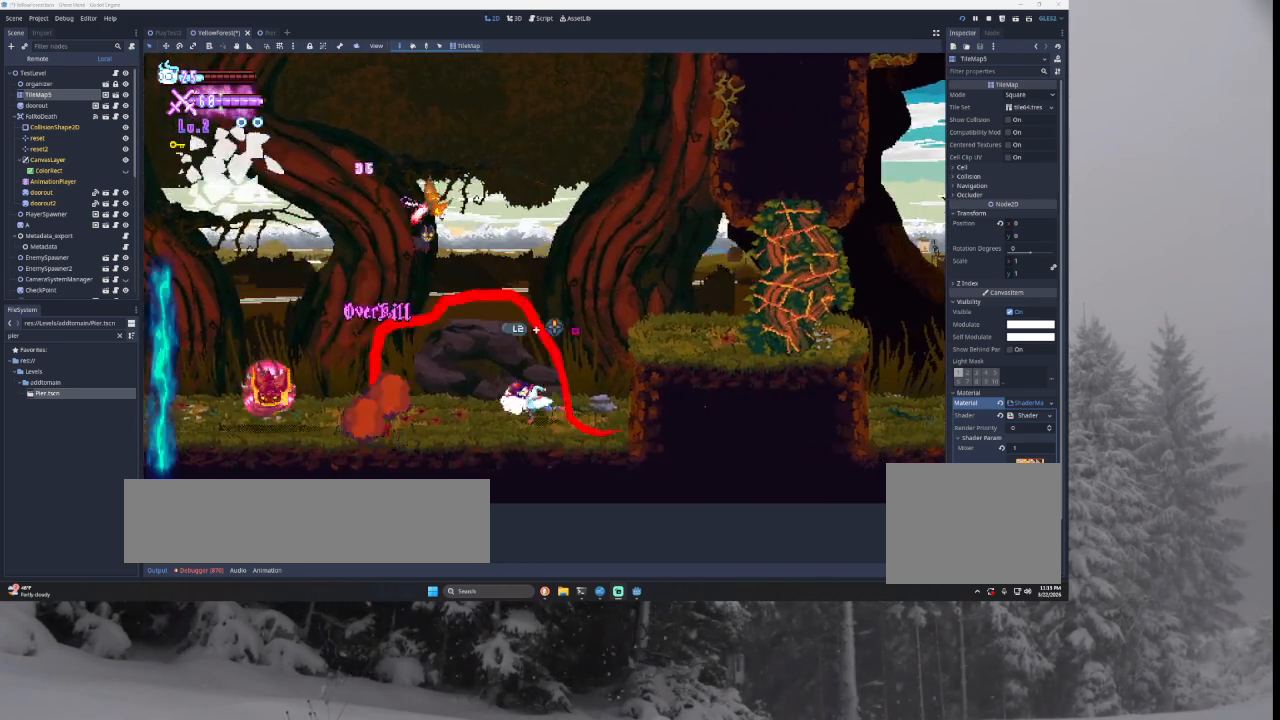
{"buttons": ["SQUARE"], "left_stick": "right", "right_stick": "center", "events": [[33, "TRIANGLE", "down"], [267, "TRIANGLE", "up"], [367, "TRIANGLE", "down"], [467, "SQUARE", "down"], [500, "TRIANGLE", "up"]]}
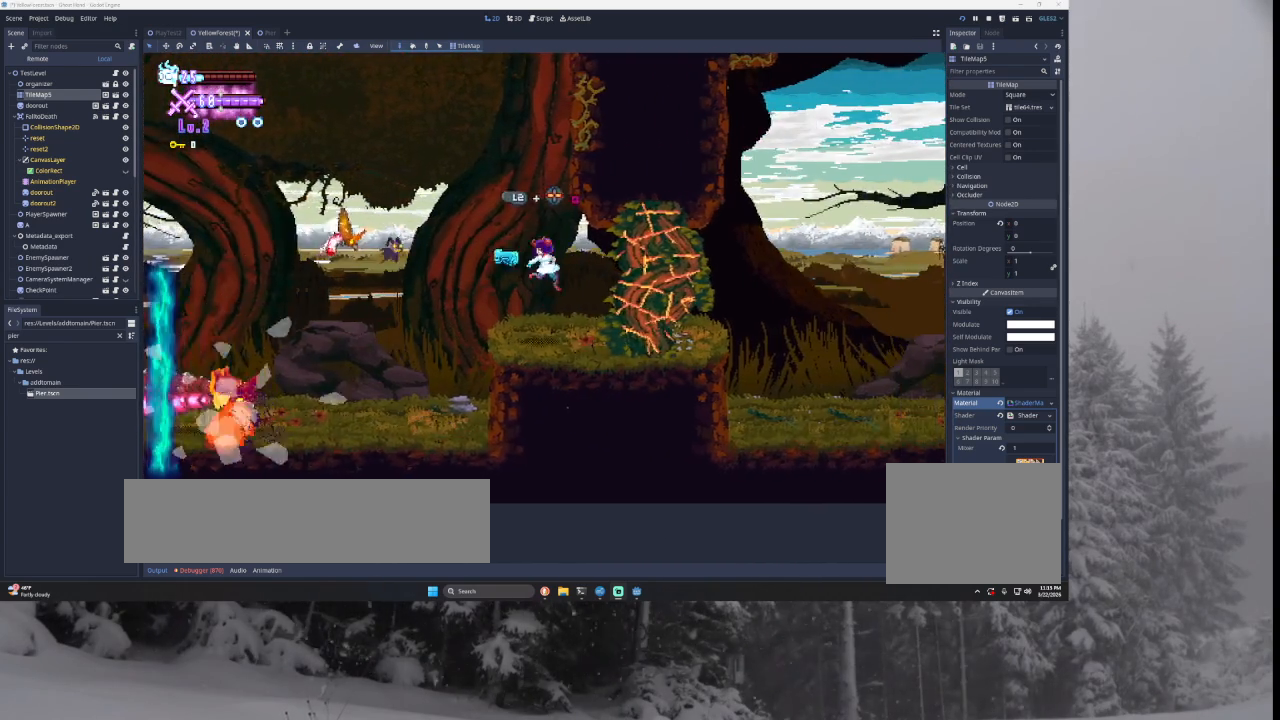
{"buttons": [], "left_stick": "right", "right_stick": "center", "events": [[67, "SQUARE", "up"]]}
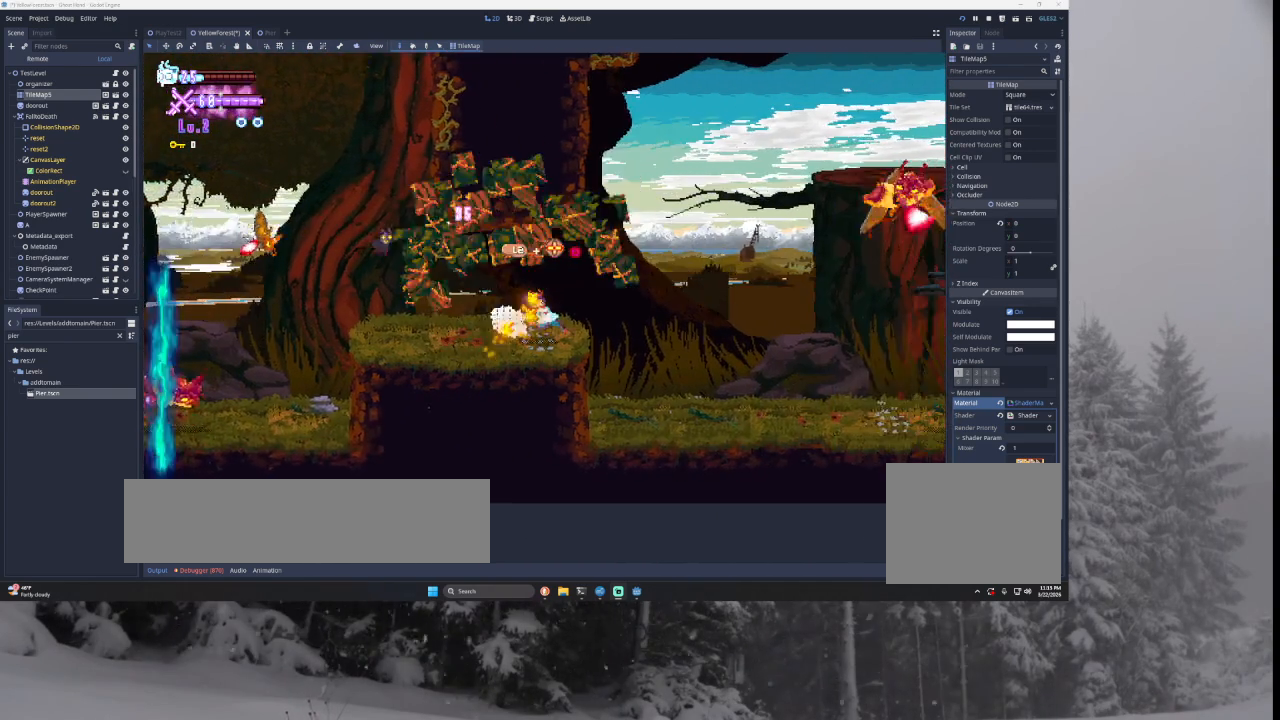
{"buttons": ["TRIANGLE"], "left_stick": "left", "right_stick": "center", "events": [[200, "TRIANGLE", "down"], [367, "left_stick", "center"], [433, "TRIANGLE", "up"], [433, "left_stick", "left"], [500, "TRIANGLE", "down"]]}
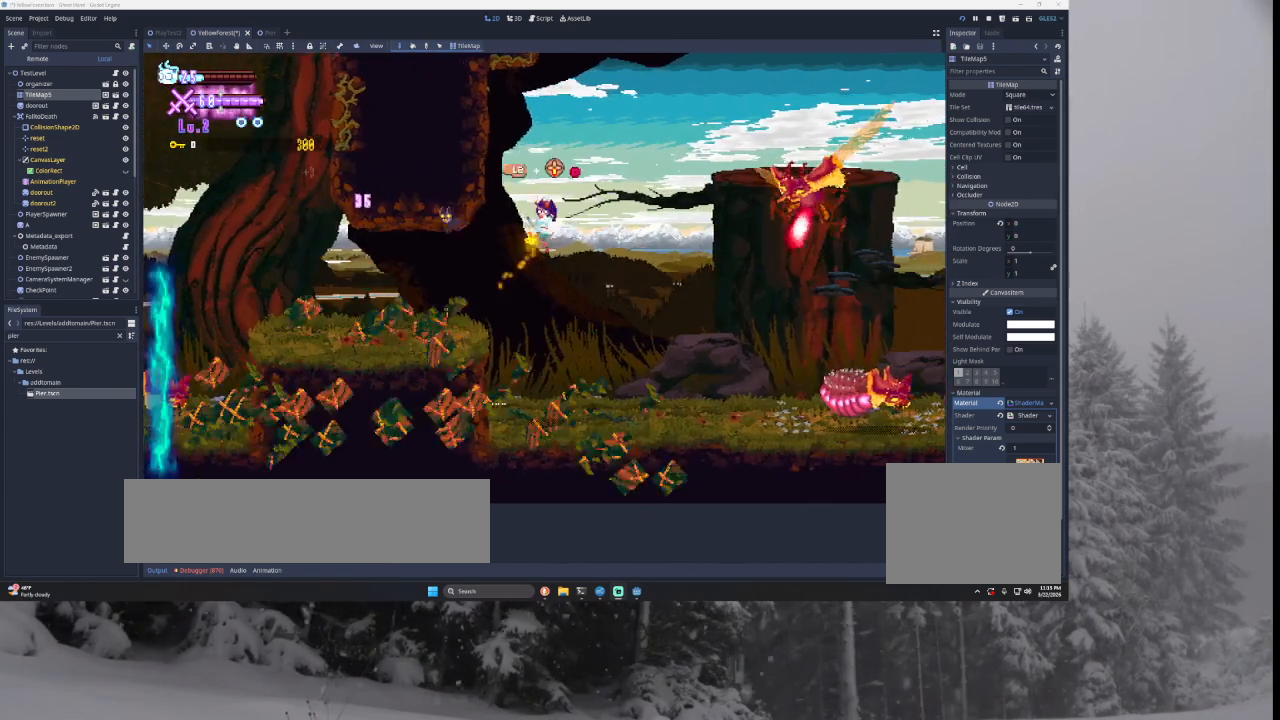
{"buttons": ["TRIANGLE"], "left_stick": "right", "right_stick": "center", "events": [[200, "left_stick", "center"], [233, "TRIANGLE", "up"], [333, "left_stick", "right"], [400, "TRIANGLE", "down"]]}
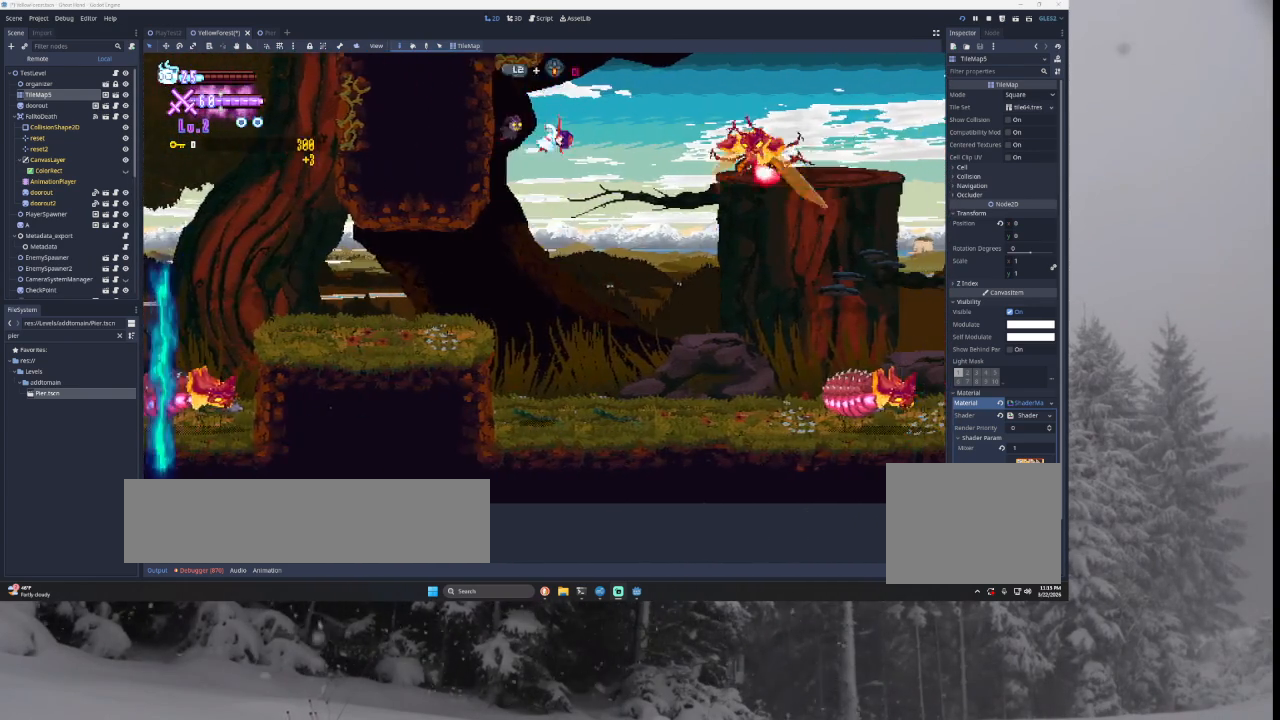
{"buttons": [], "left_stick": "right", "right_stick": "center", "events": [[33, "TRIANGLE", "up"], [133, "SQUARE", "down"], [233, "left_stick", "left"], [300, "SQUARE", "up"], [500, "left_stick", "right"]]}
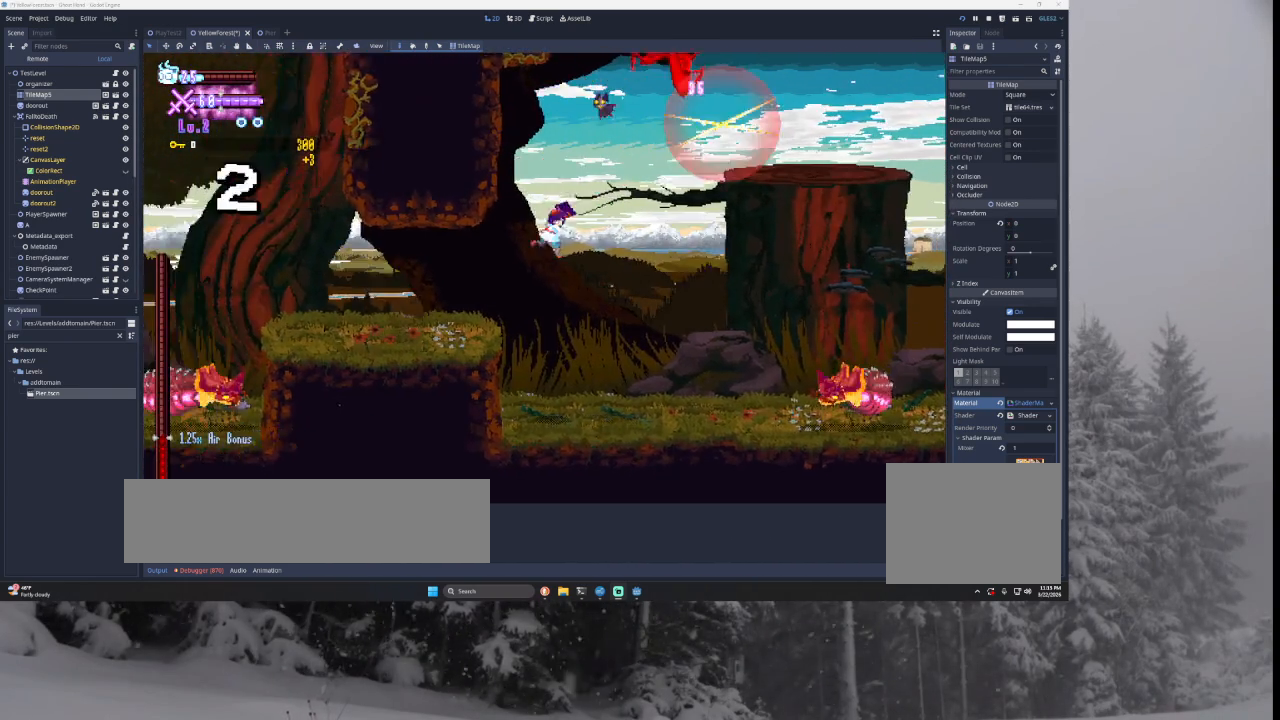
{"buttons": ["TRIANGLE"], "left_stick": "right", "right_stick": "center", "events": [[333, "TRIANGLE", "down"]]}
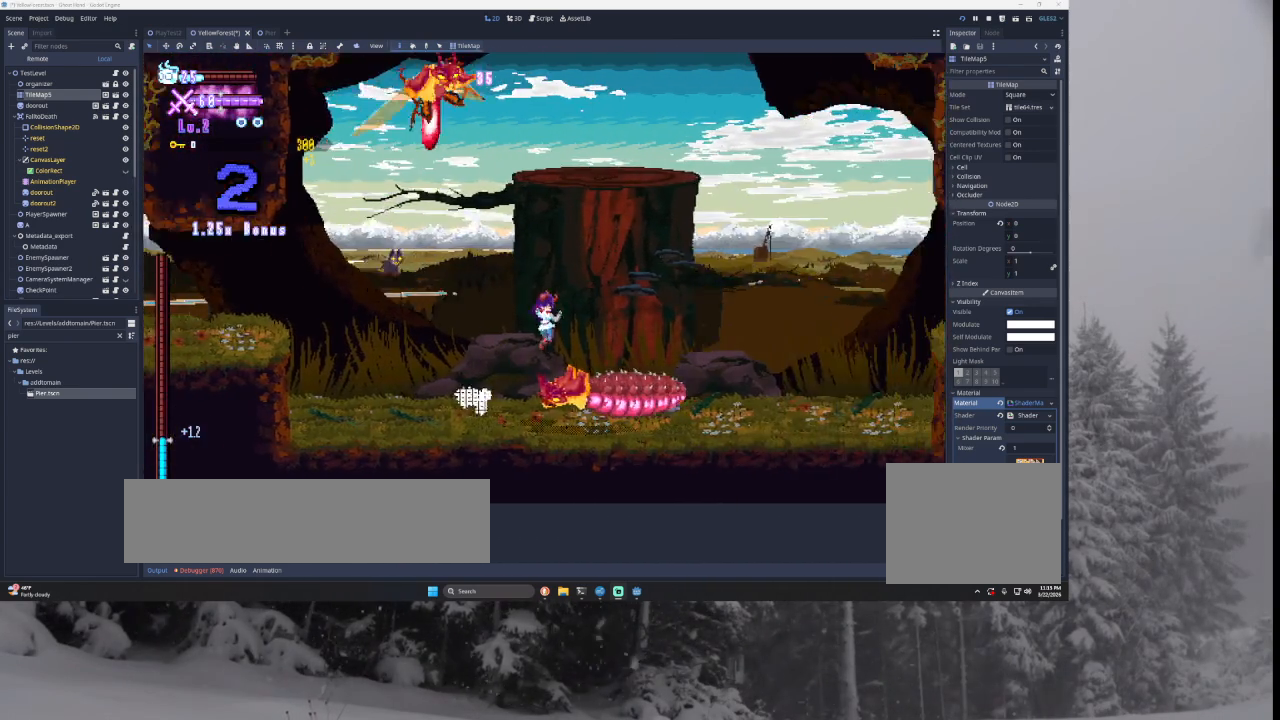
{"buttons": ["TRIANGLE"], "left_stick": "right", "right_stick": "center", "events": [[200, "TRIANGLE", "up"], [400, "TRIANGLE", "down"]]}
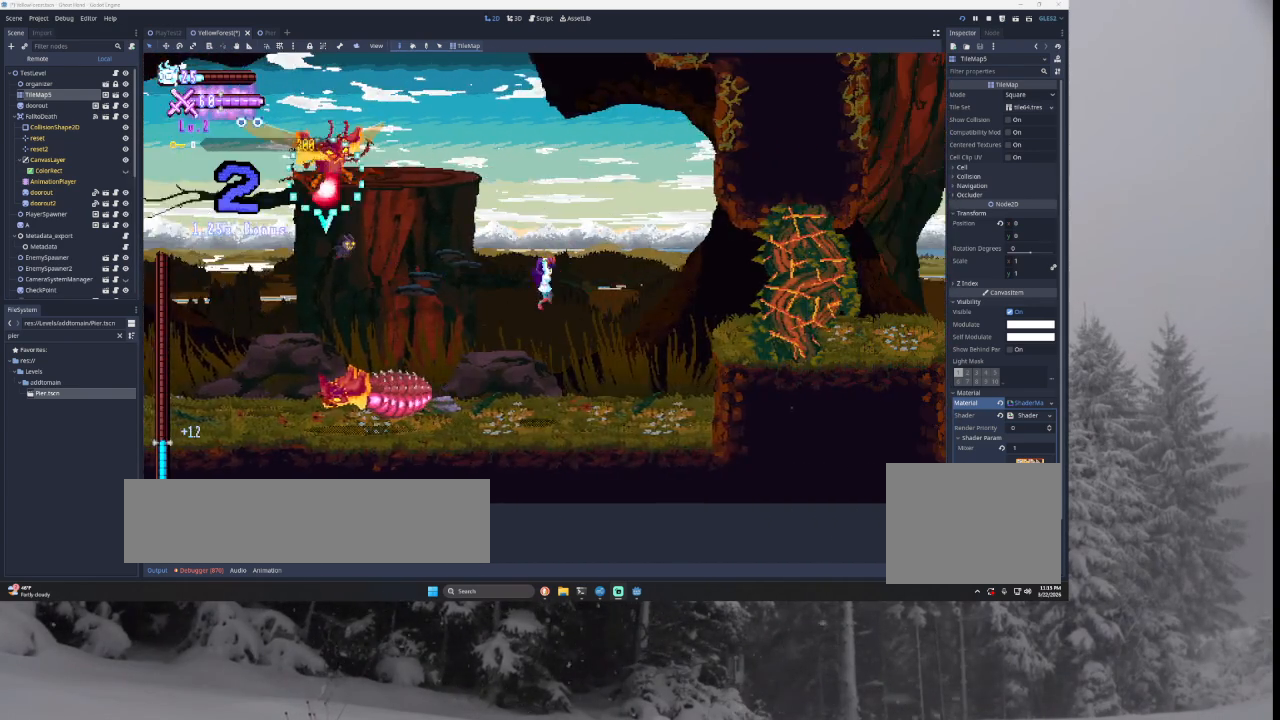
{"buttons": [], "left_stick": "right", "right_stick": "center", "events": [[133, "TRIANGLE", "up"], [267, "SQUARE", "down"], [433, "SQUARE", "up"]]}
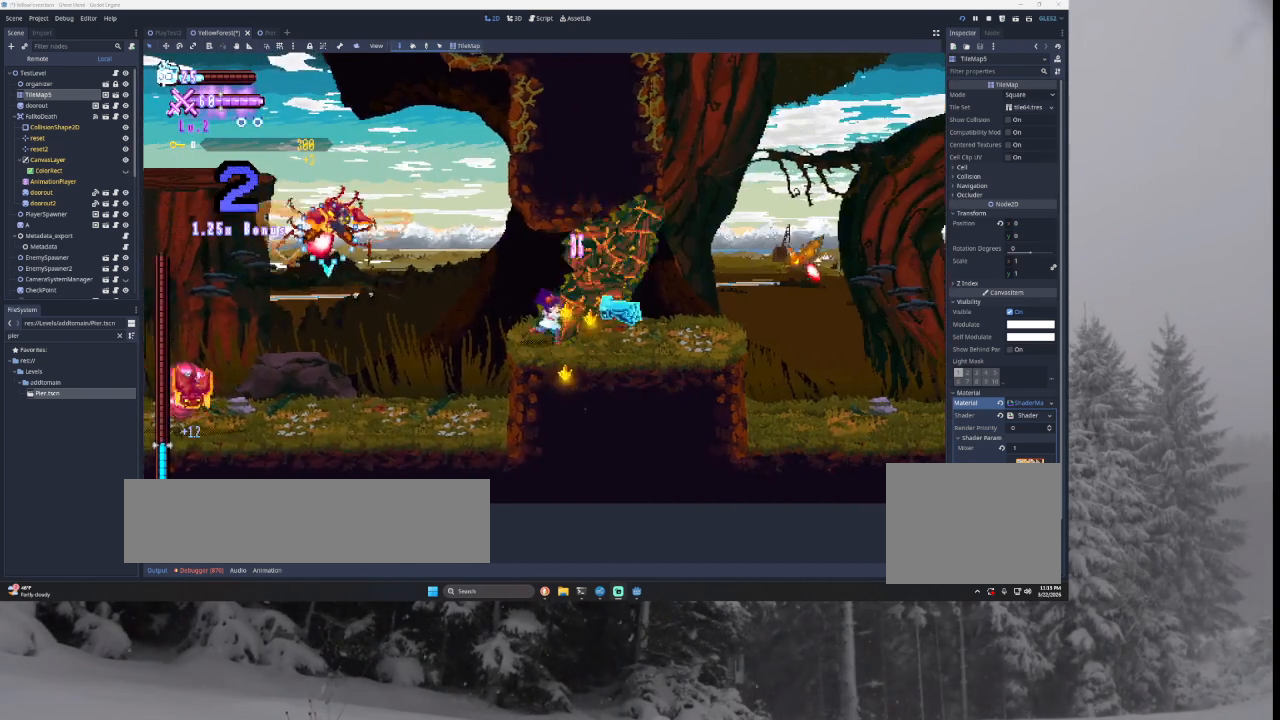
{"buttons": ["TRIANGLE"], "left_stick": "right", "right_stick": "center", "events": [[367, "TRIANGLE", "down"]]}
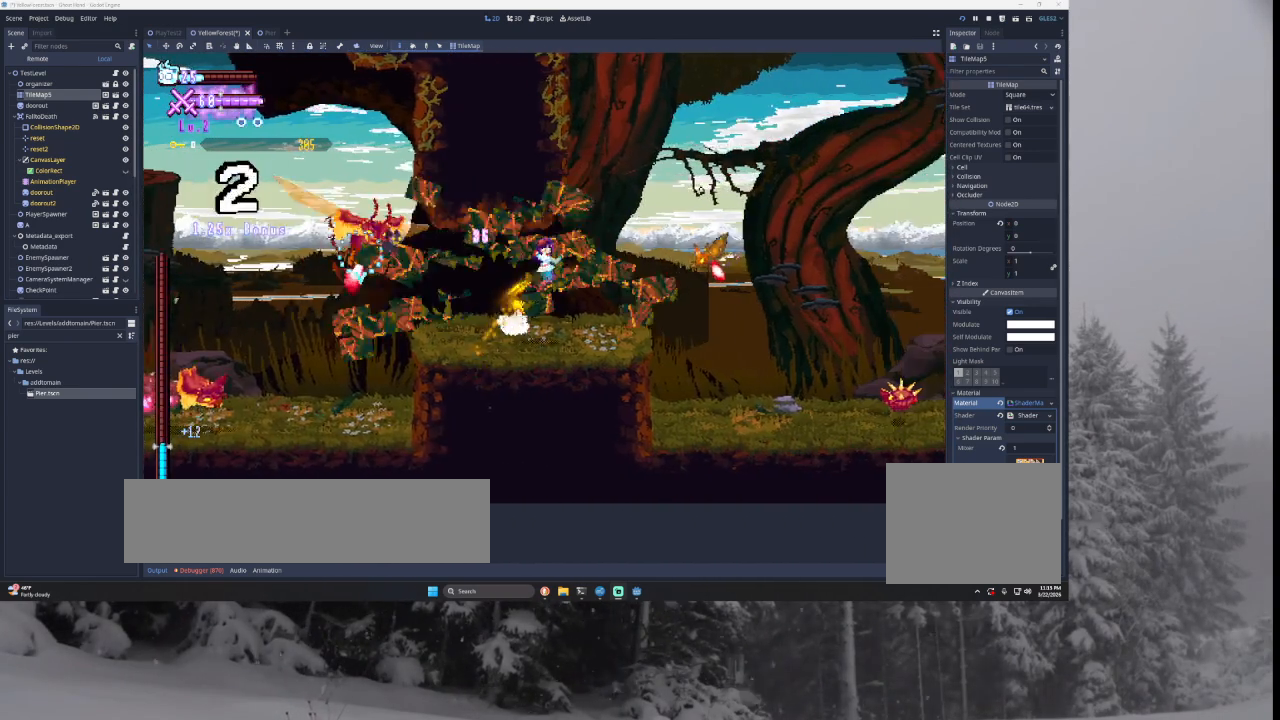
{"buttons": ["SQUARE", "TRIANGLE"], "left_stick": "center", "right_stick": "center", "events": [[100, "TRIANGLE", "up"], [267, "left_stick", "center"], [333, "TRIANGLE", "down"], [400, "SQUARE", "down"]]}
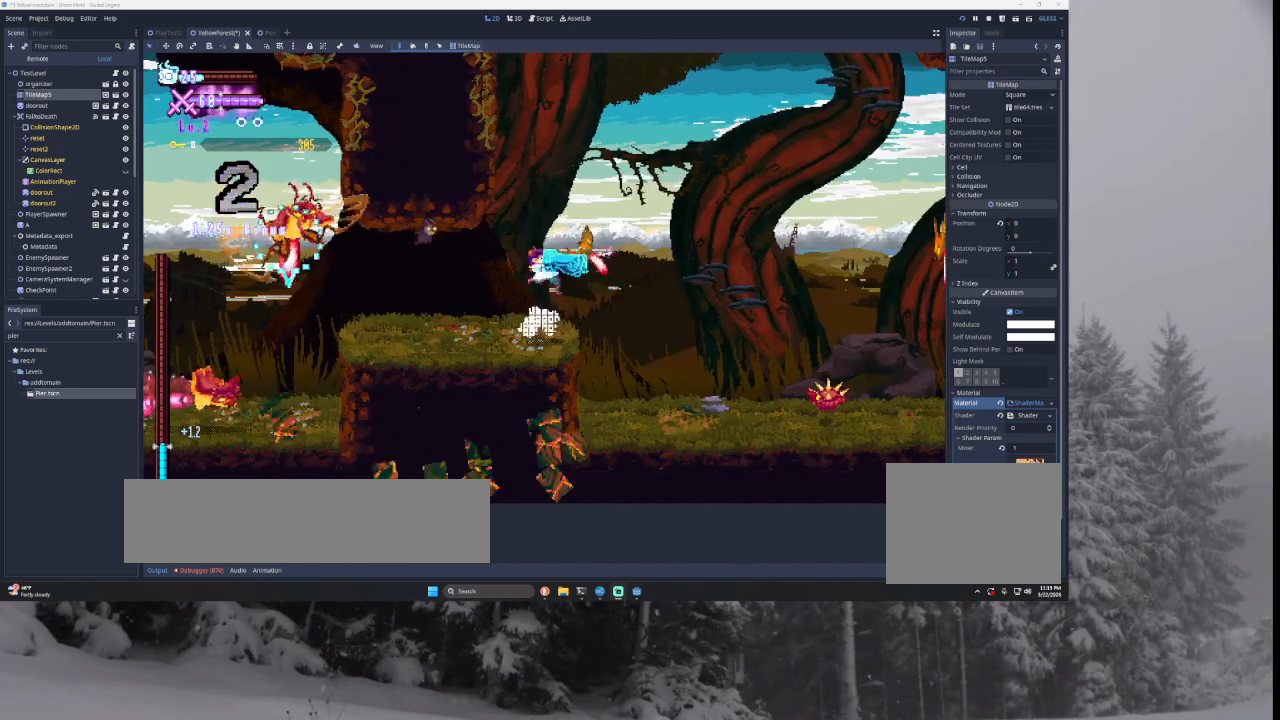
{"buttons": [], "left_stick": "center", "right_stick": "center", "events": [[33, "TRIANGLE", "up"], [100, "SQUARE", "up"], [333, "SQUARE", "down"], [433, "SQUARE", "up"]]}
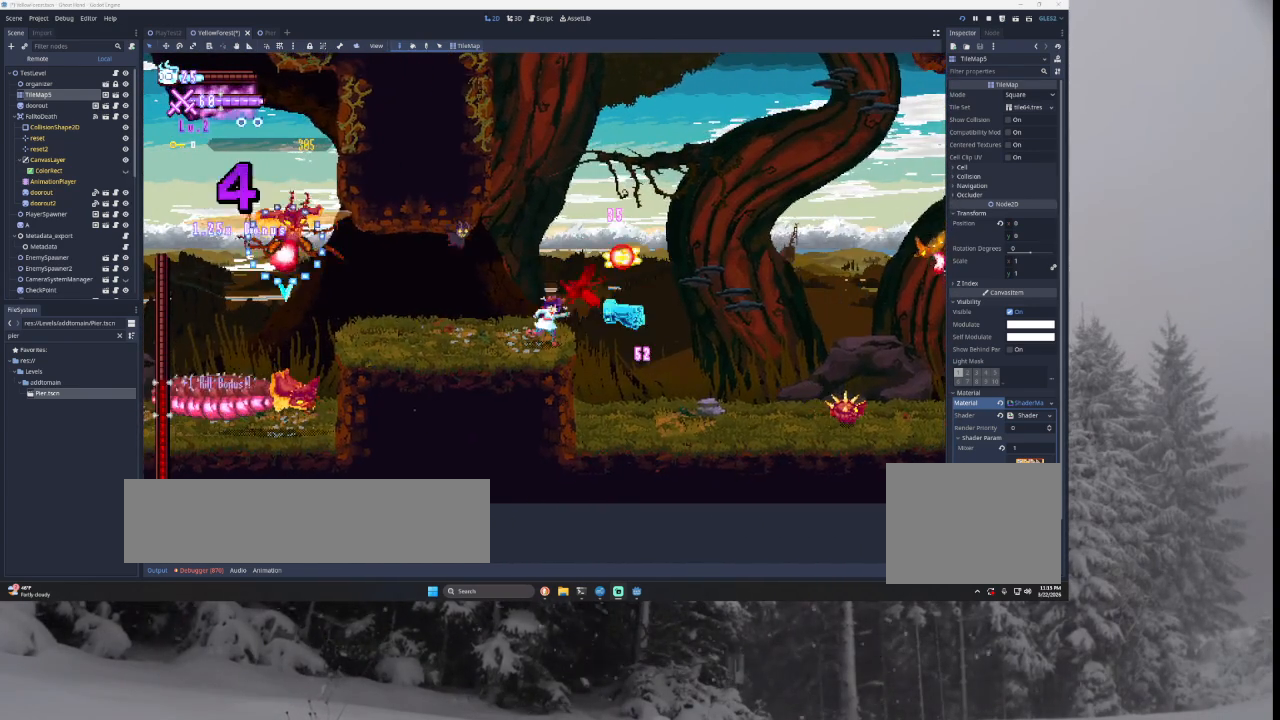
{"buttons": ["SQUARE"], "left_stick": "center", "right_stick": "center", "events": [[33, "SQUARE", "down"], [133, "SQUARE", "up"], [233, "SQUARE", "down"], [367, "SQUARE", "up"], [467, "SQUARE", "down"]]}
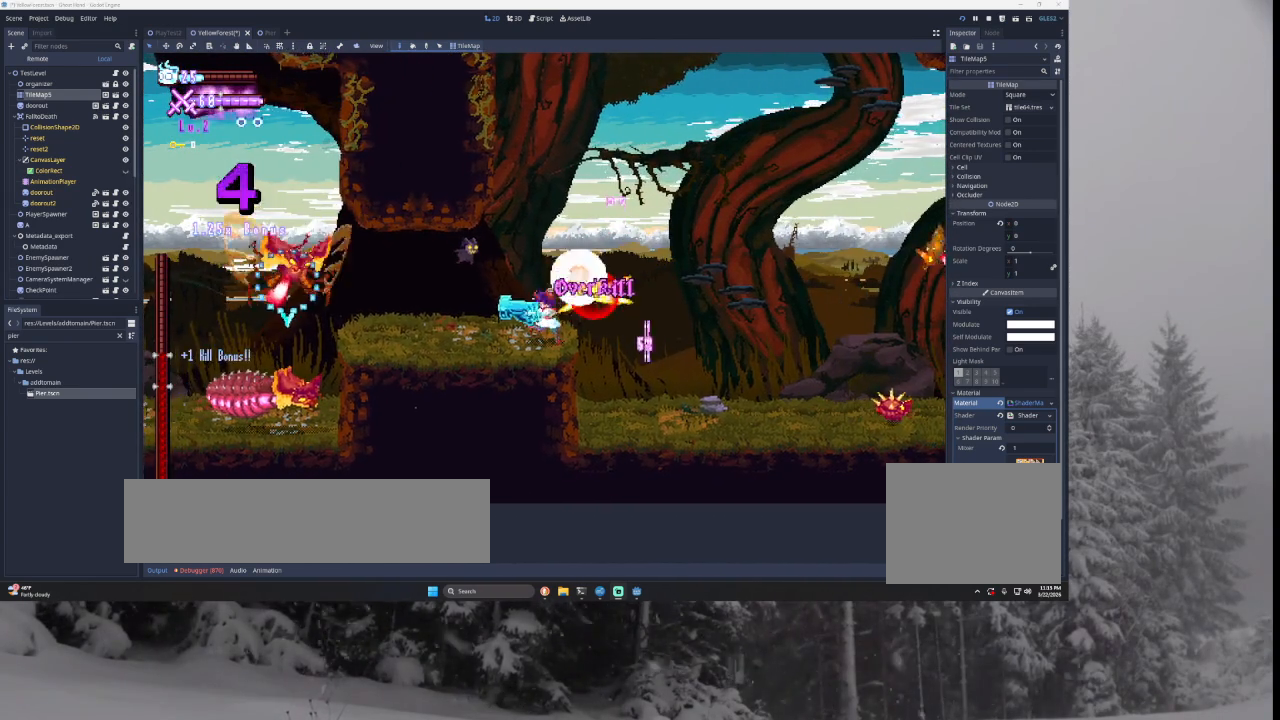
{"buttons": [], "left_stick": "right", "right_stick": "center", "events": [[100, "SQUARE", "up"], [200, "SQUARE", "down"], [367, "SQUARE", "up"], [367, "left_stick", "right"]]}
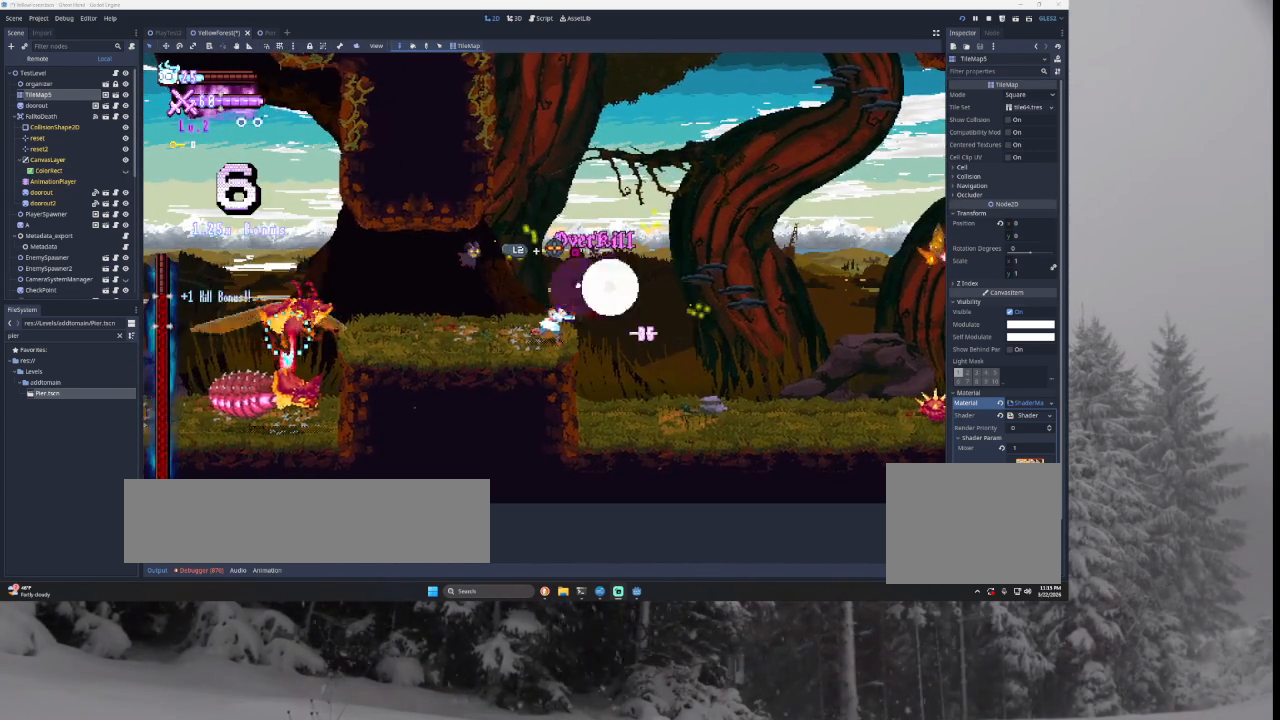
{"buttons": ["TRIANGLE"], "left_stick": "right", "right_stick": "center", "events": [[100, "TRIANGLE", "down"]]}
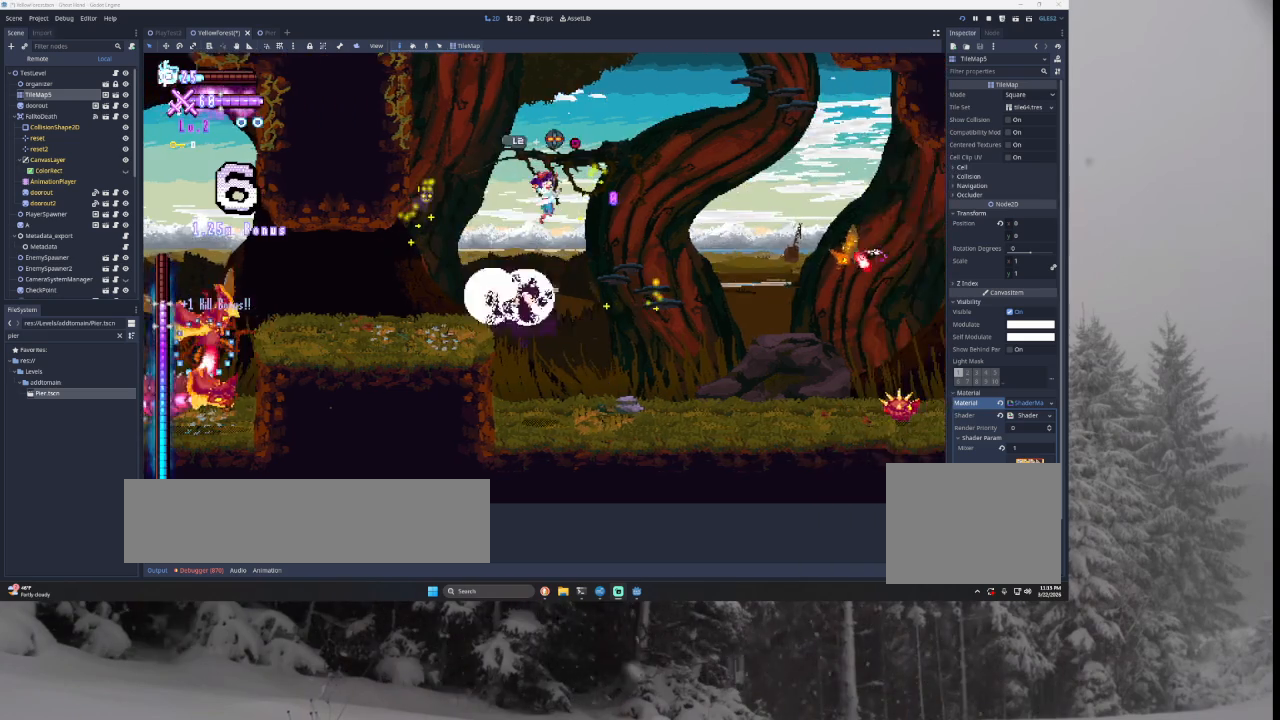
{"buttons": ["TRIANGLE"], "left_stick": "right", "right_stick": "center", "events": [[33, "TRIANGLE", "up"], [267, "TRIANGLE", "down"]]}